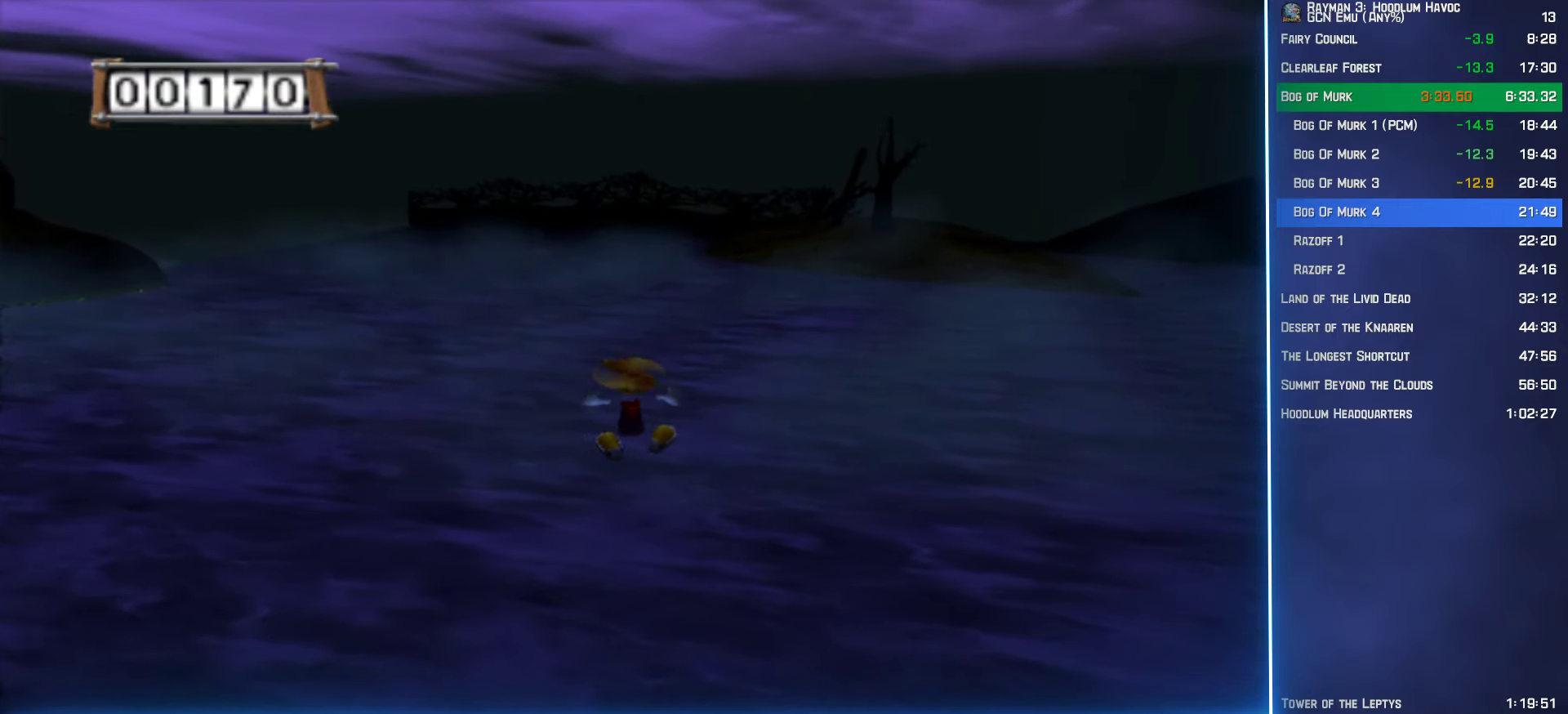
Gameplay with a controller (Xbox layout); each line is a JSON object with the inputs held at the frame after it. "events" lists button and stick changes between this image and that frame as [ms after this image, input, new state], when the widget could be followed in between.
{"buttons": ["A"], "left_stick": "up", "right_stick": "center", "events": []}
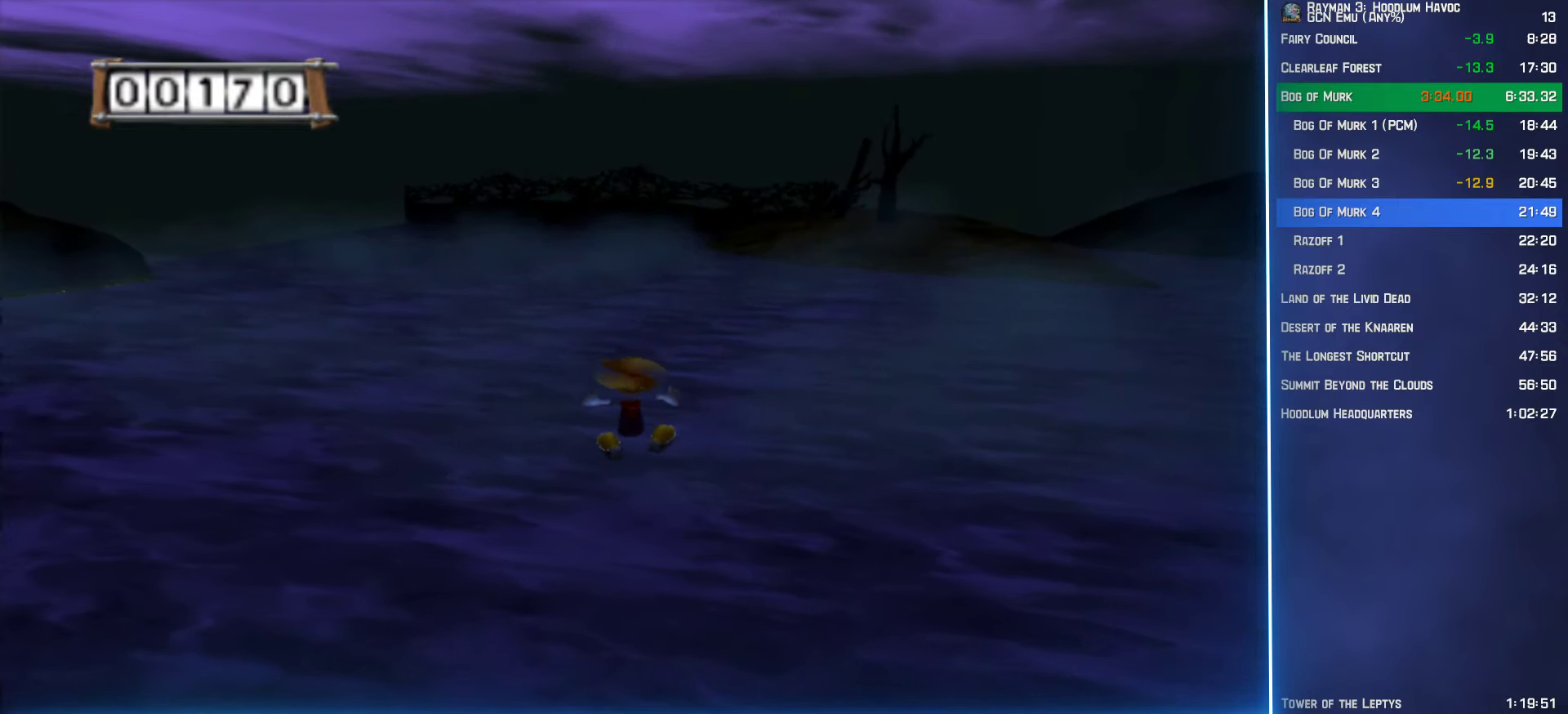
{"buttons": ["A"], "left_stick": "up", "right_stick": "center", "events": []}
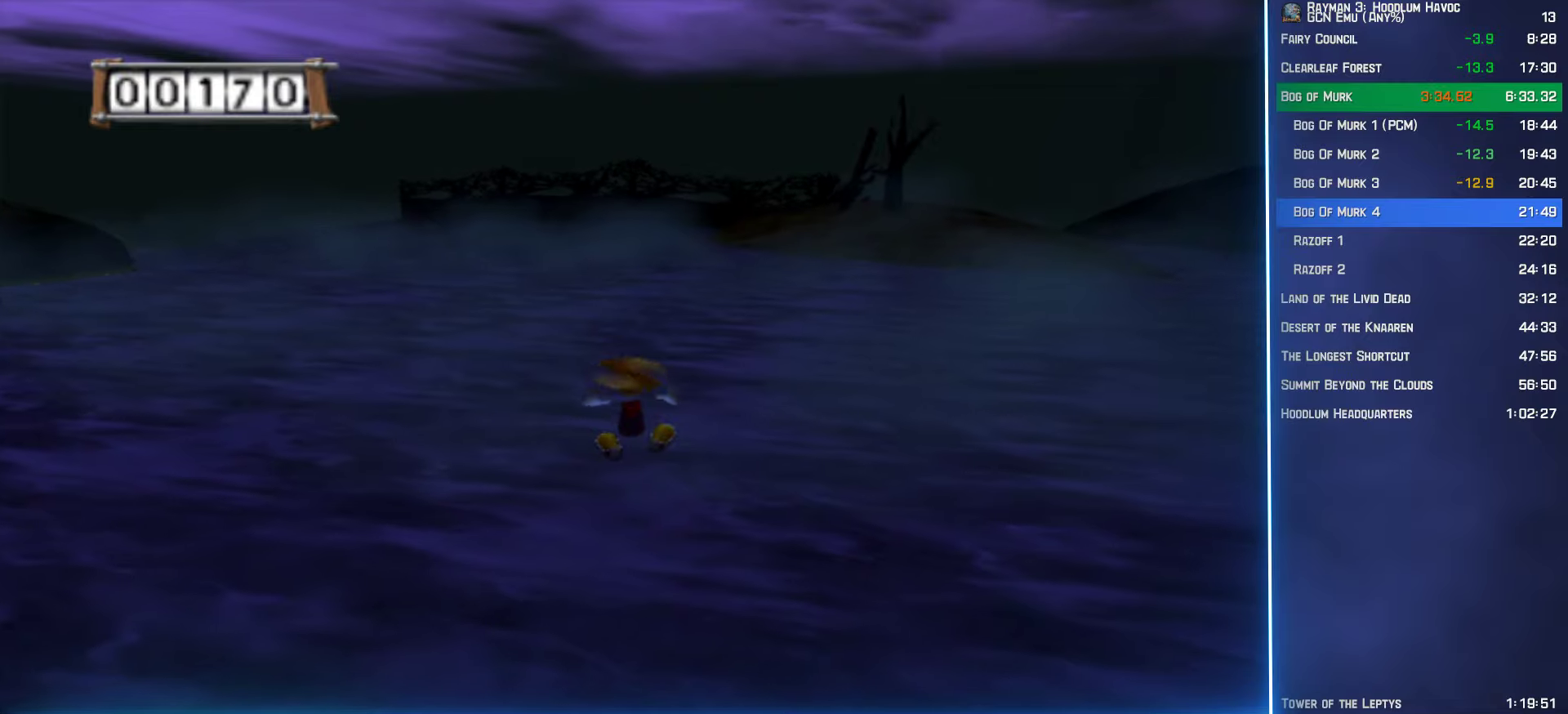
{"buttons": ["A"], "left_stick": "up", "right_stick": "center", "events": []}
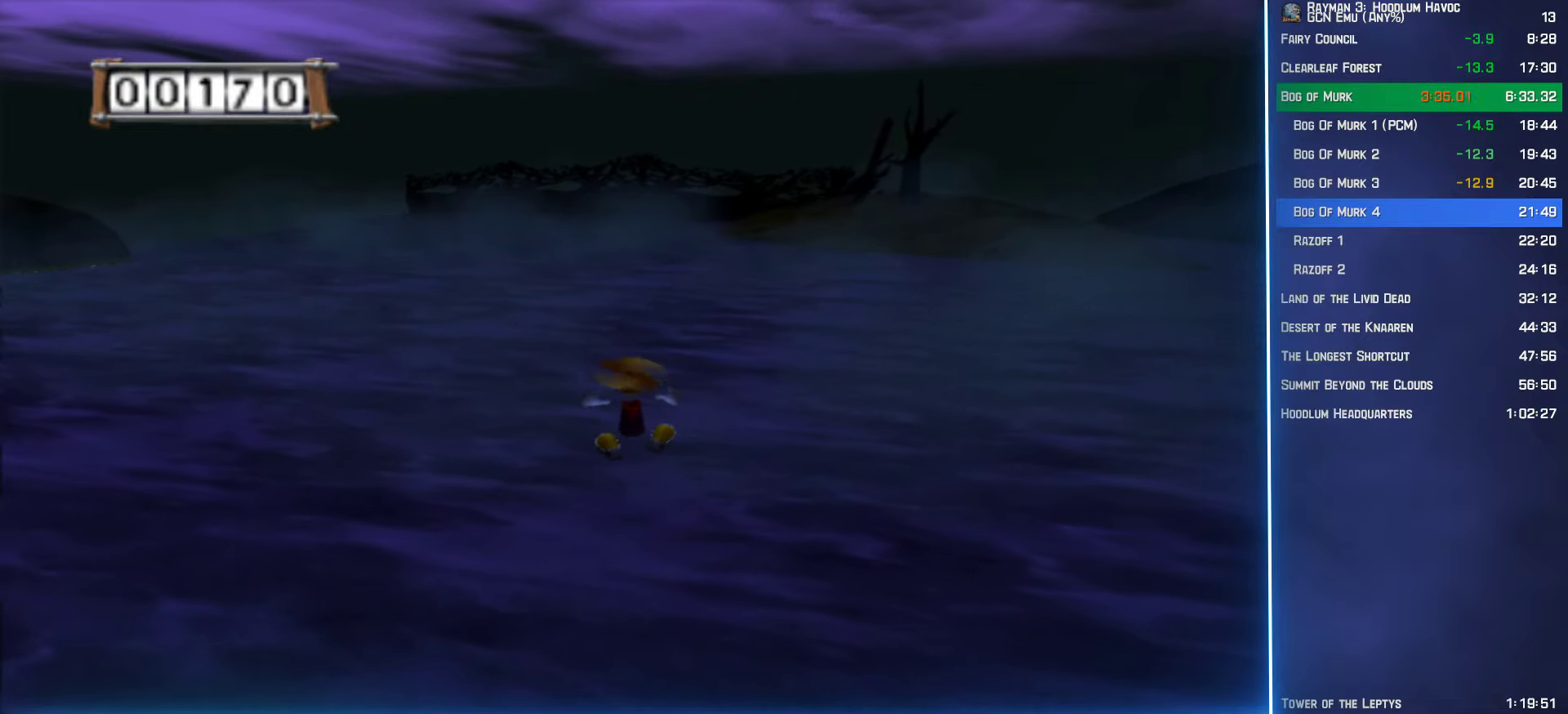
{"buttons": ["A"], "left_stick": "up", "right_stick": "center", "events": []}
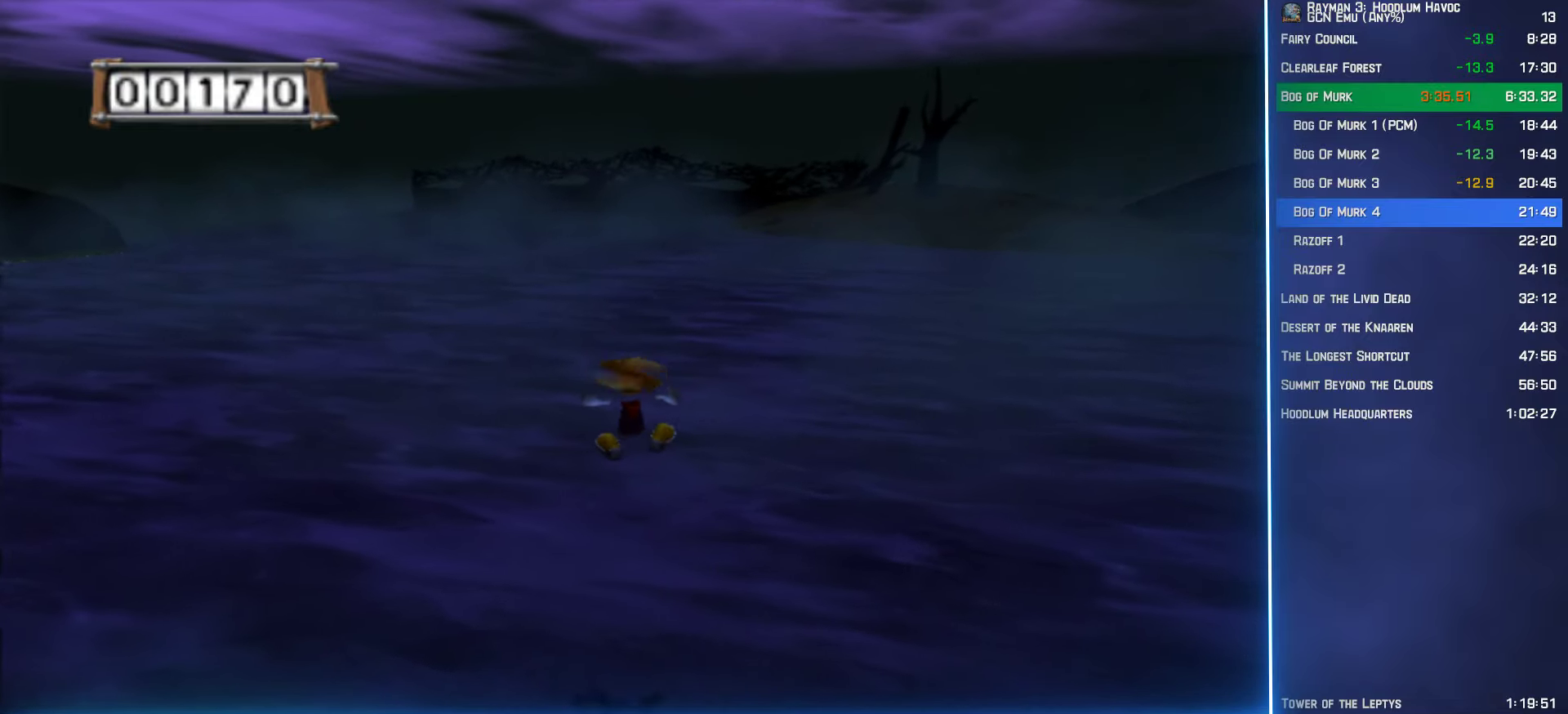
{"buttons": ["A"], "left_stick": "up", "right_stick": "center", "events": []}
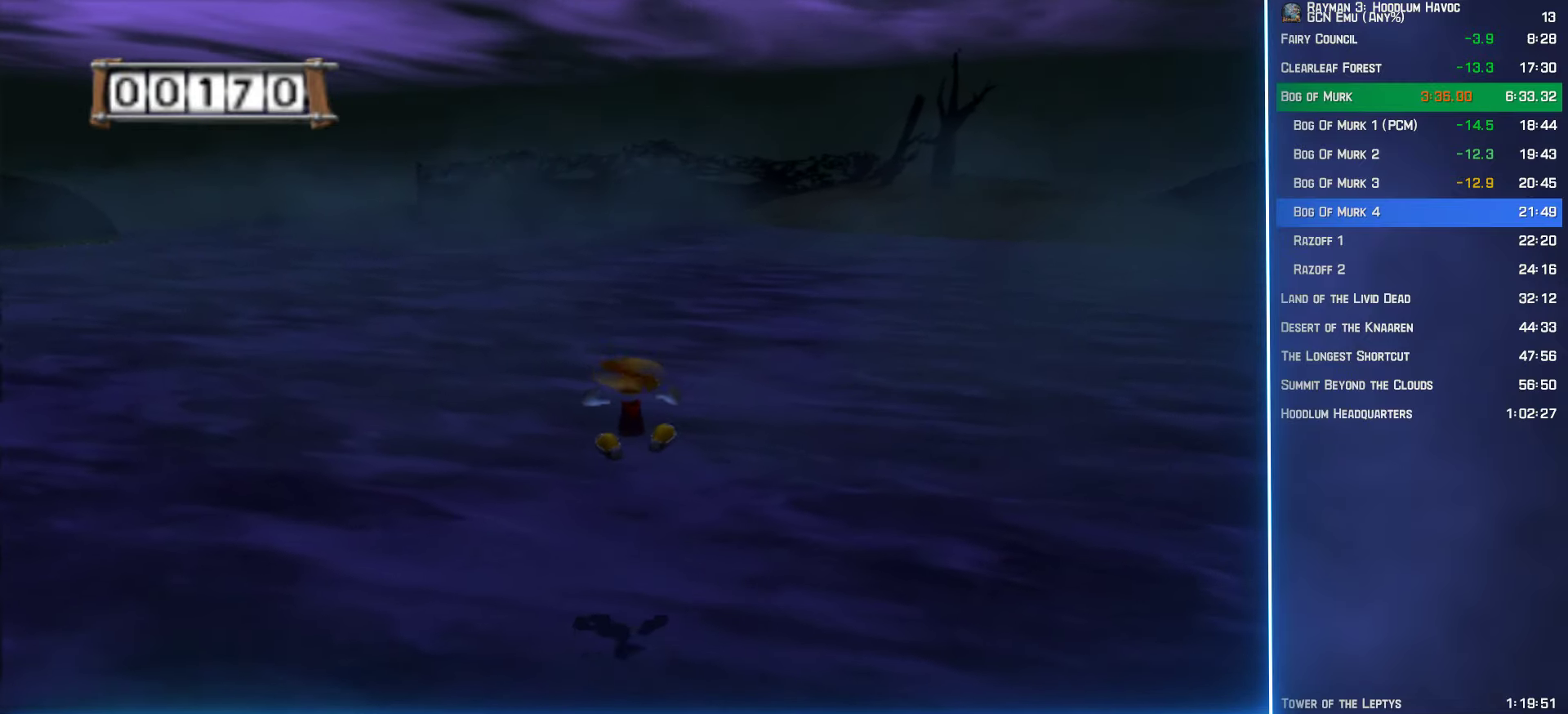
{"buttons": ["A"], "left_stick": "up", "right_stick": "center", "events": []}
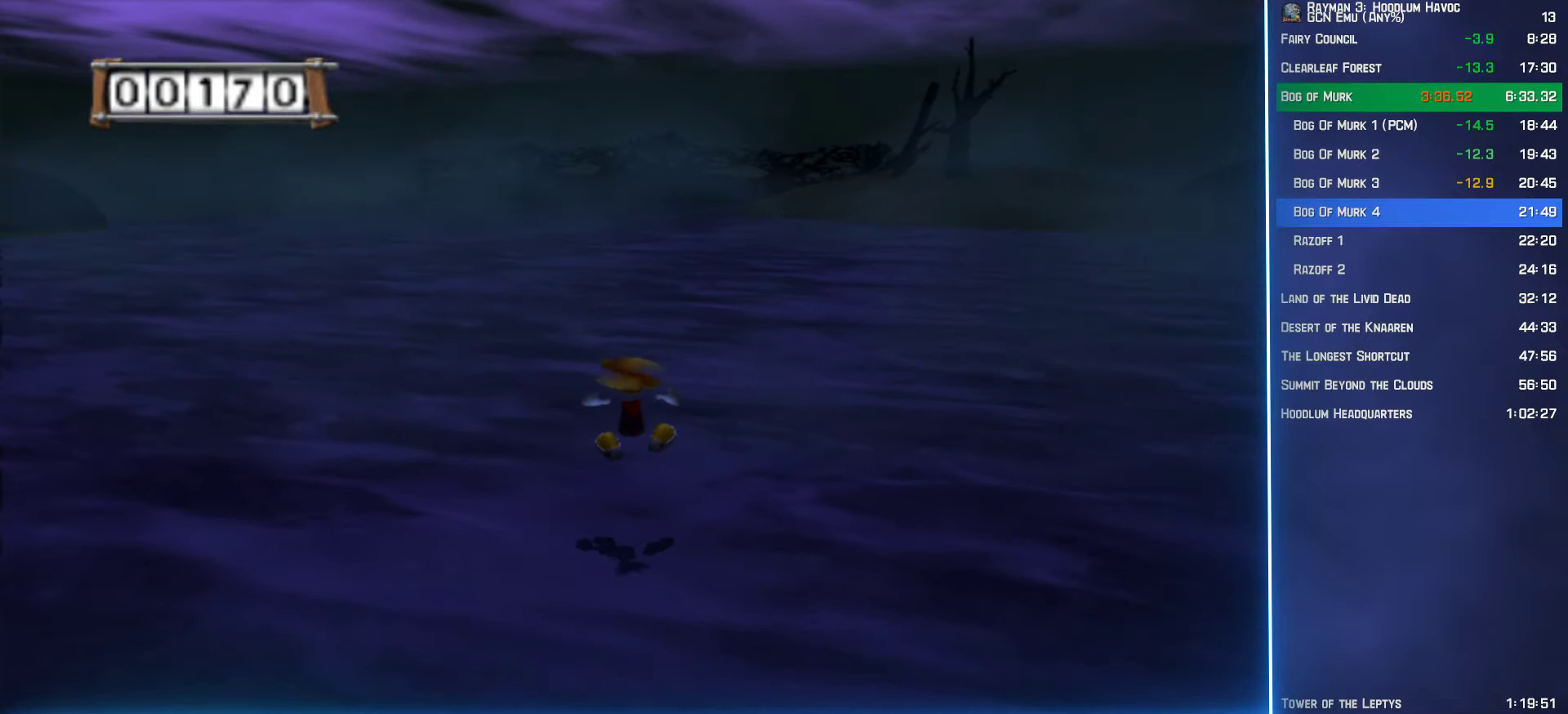
{"buttons": ["A"], "left_stick": "up", "right_stick": "center", "events": []}
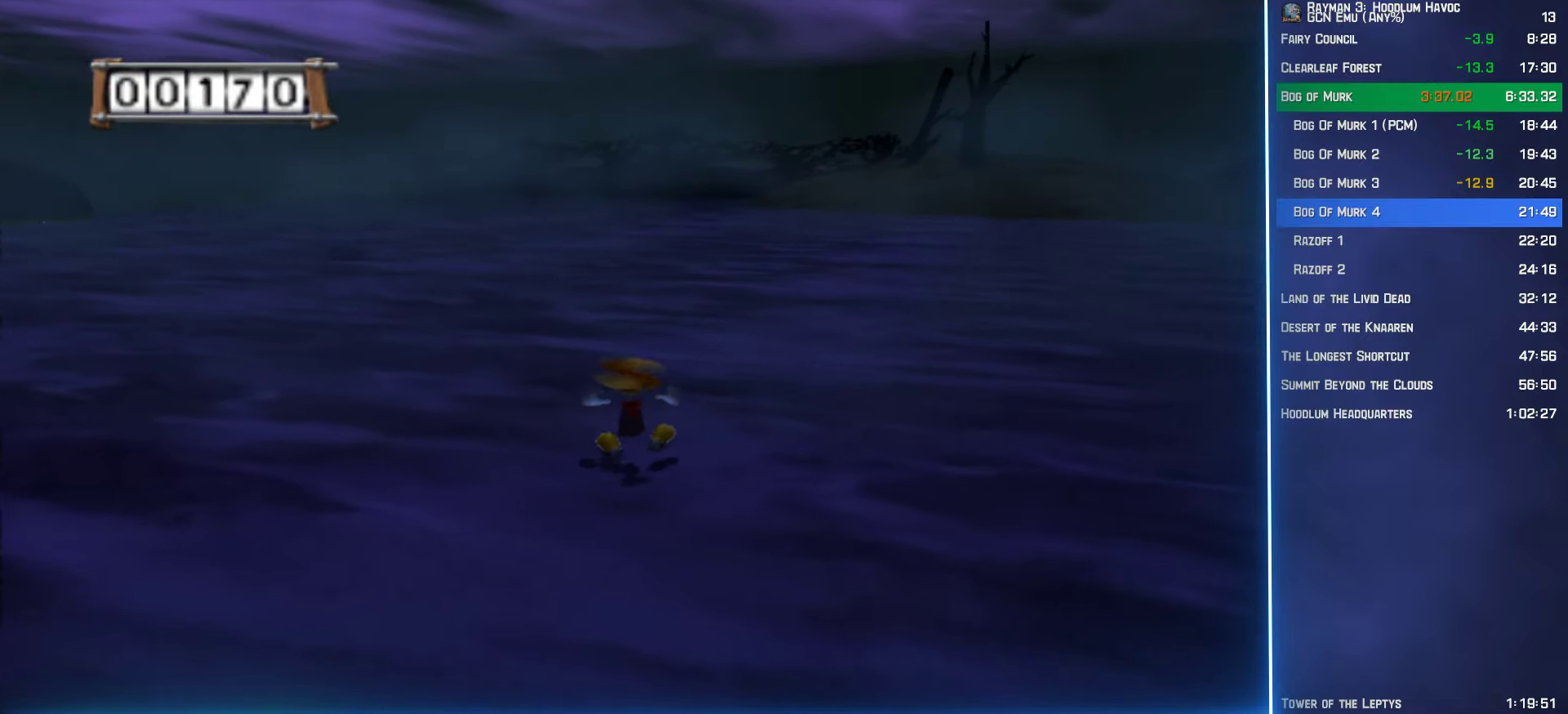
{"buttons": [], "left_stick": "up", "right_stick": "right", "events": [[133, "A", "up"], [367, "right_stick", "right"]]}
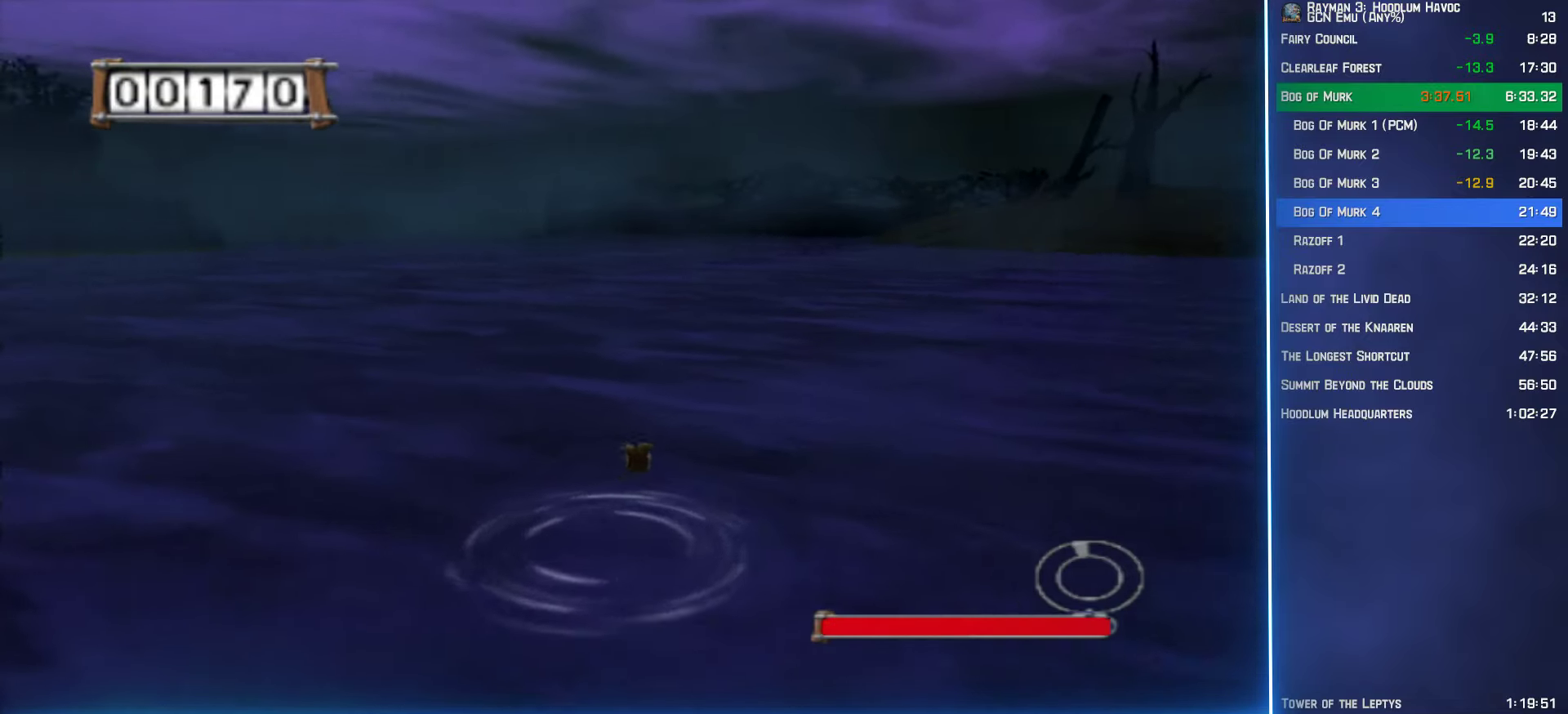
{"buttons": [], "left_stick": "up", "right_stick": "center", "events": [[217, "right_stick", "center"]]}
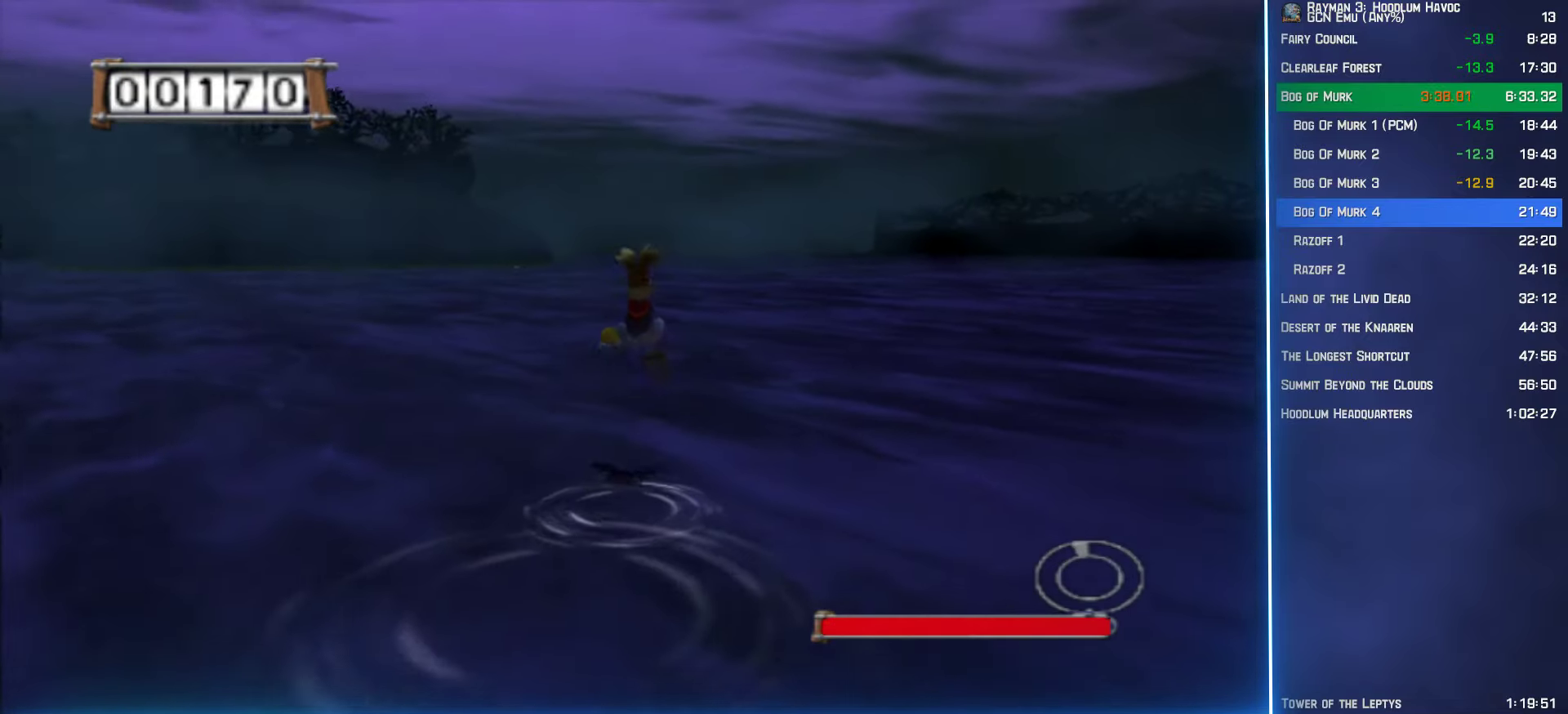
{"buttons": [], "left_stick": "up", "right_stick": "center", "events": [[17, "right_stick", "right"], [133, "right_stick", "center"]]}
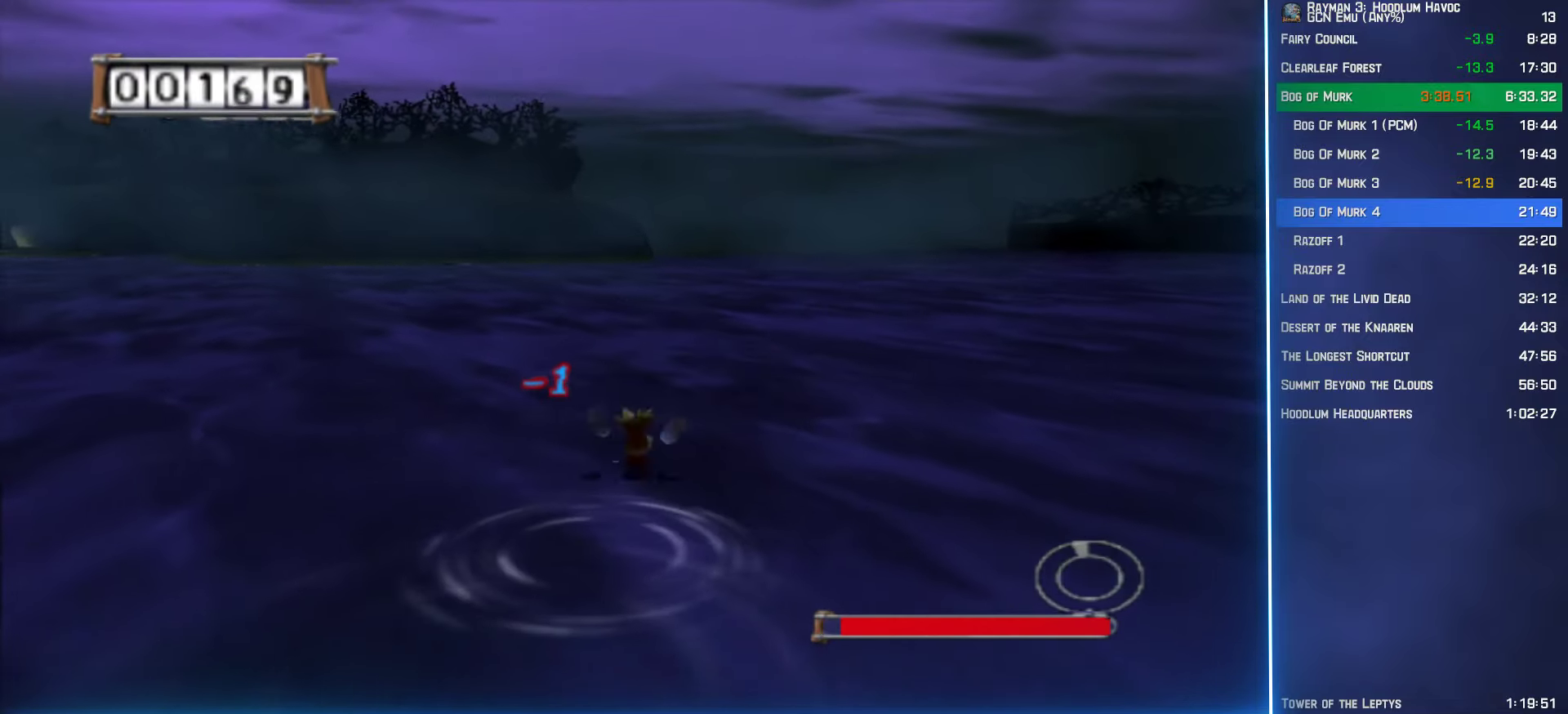
{"buttons": [], "left_stick": "up", "right_stick": "center", "events": []}
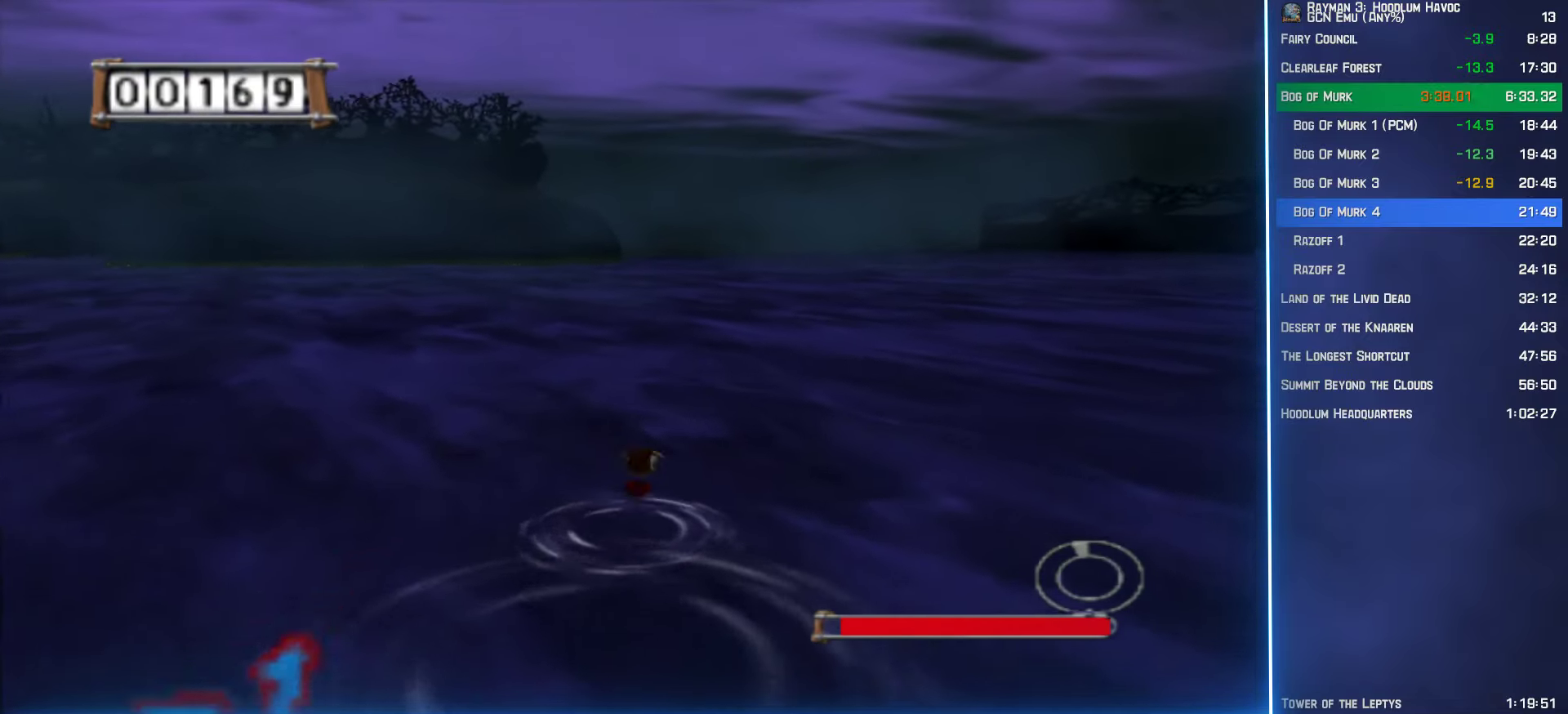
{"buttons": [], "left_stick": "up", "right_stick": "center", "events": []}
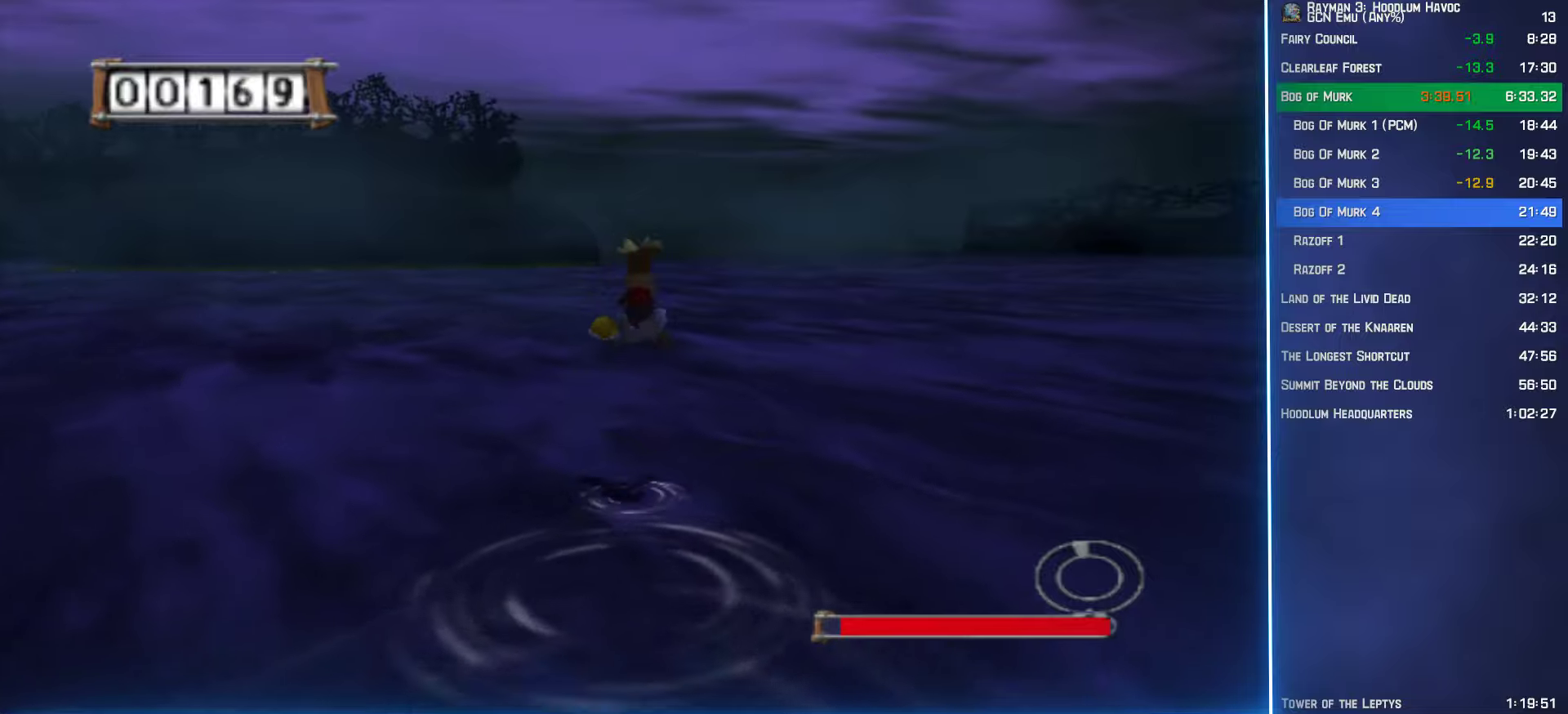
{"buttons": [], "left_stick": "up", "right_stick": "center", "events": []}
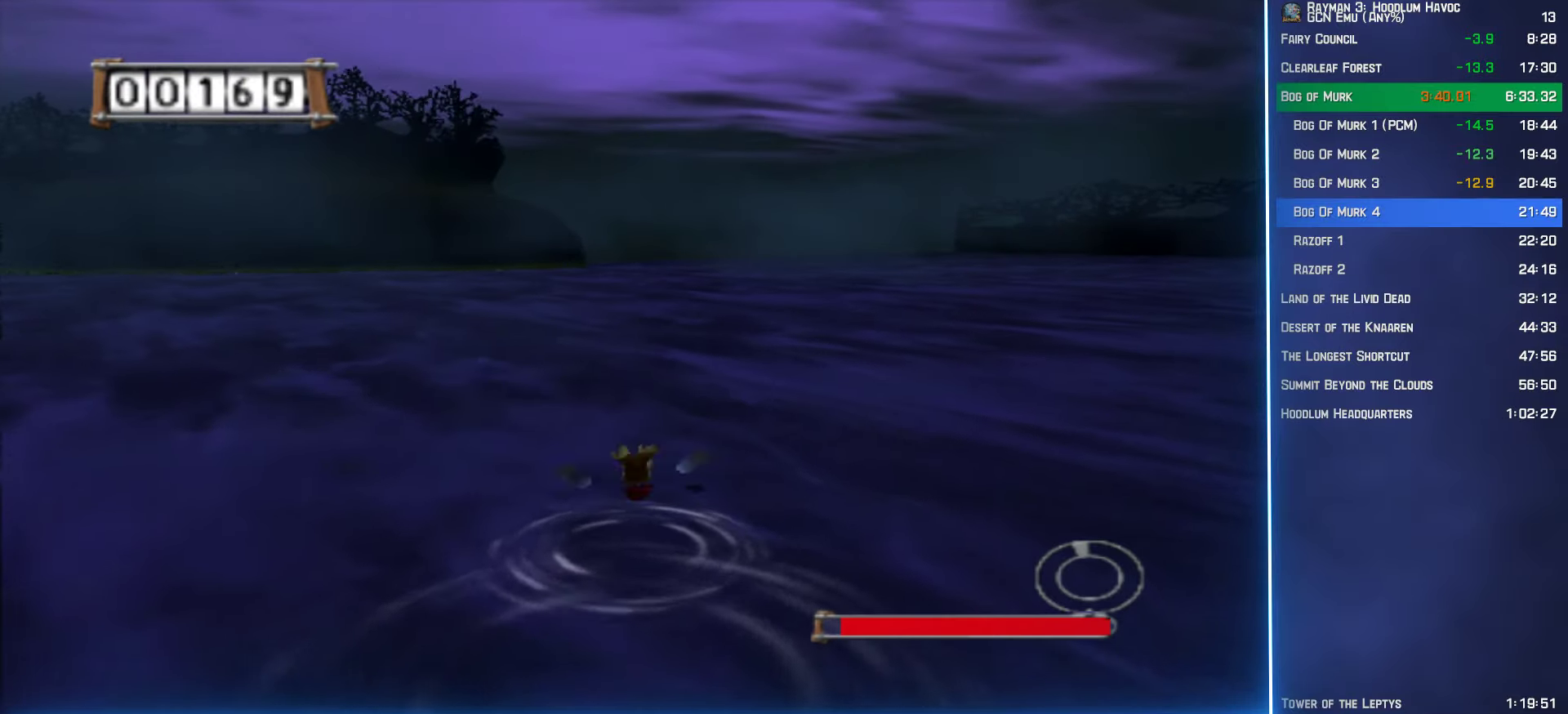
{"buttons": [], "left_stick": "up", "right_stick": "center", "events": []}
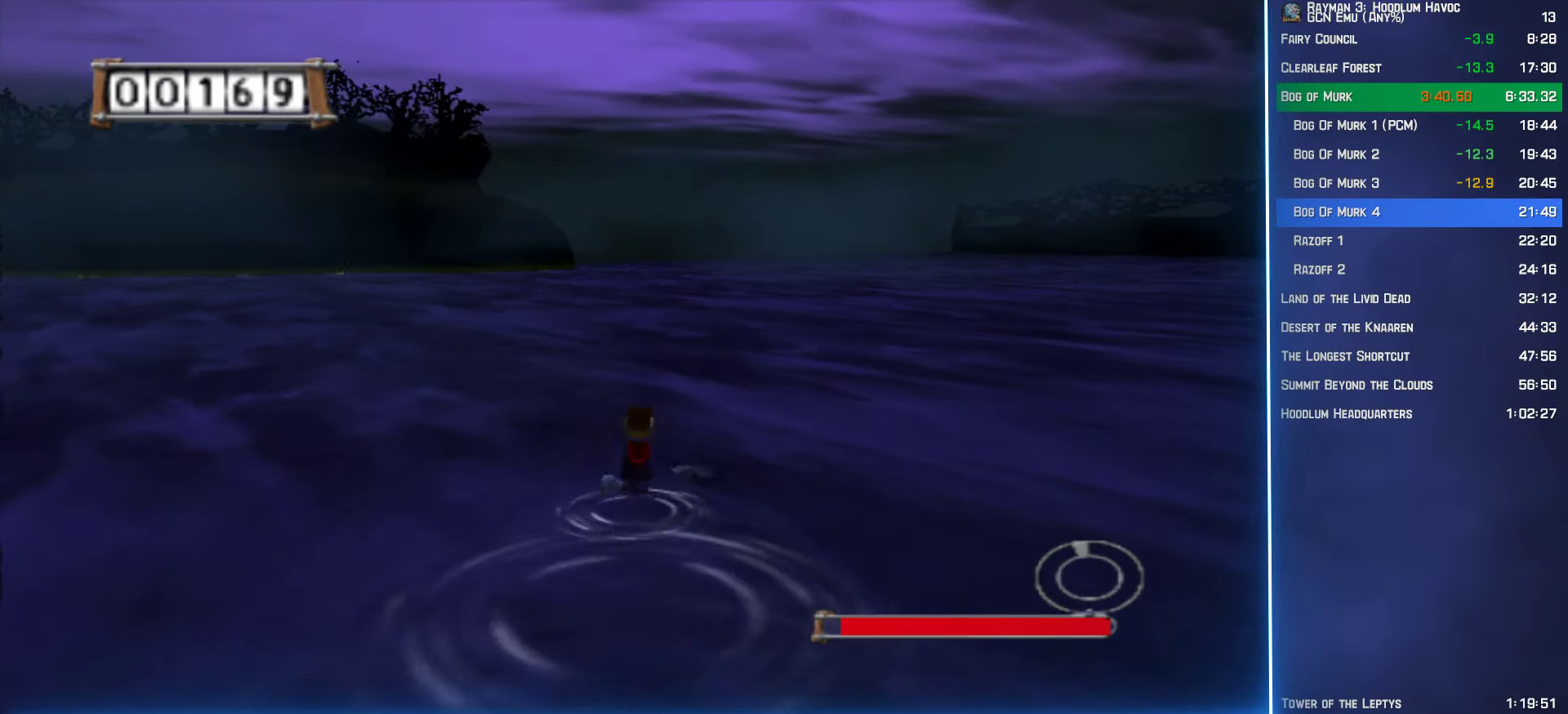
{"buttons": [], "left_stick": "up", "right_stick": "center", "events": []}
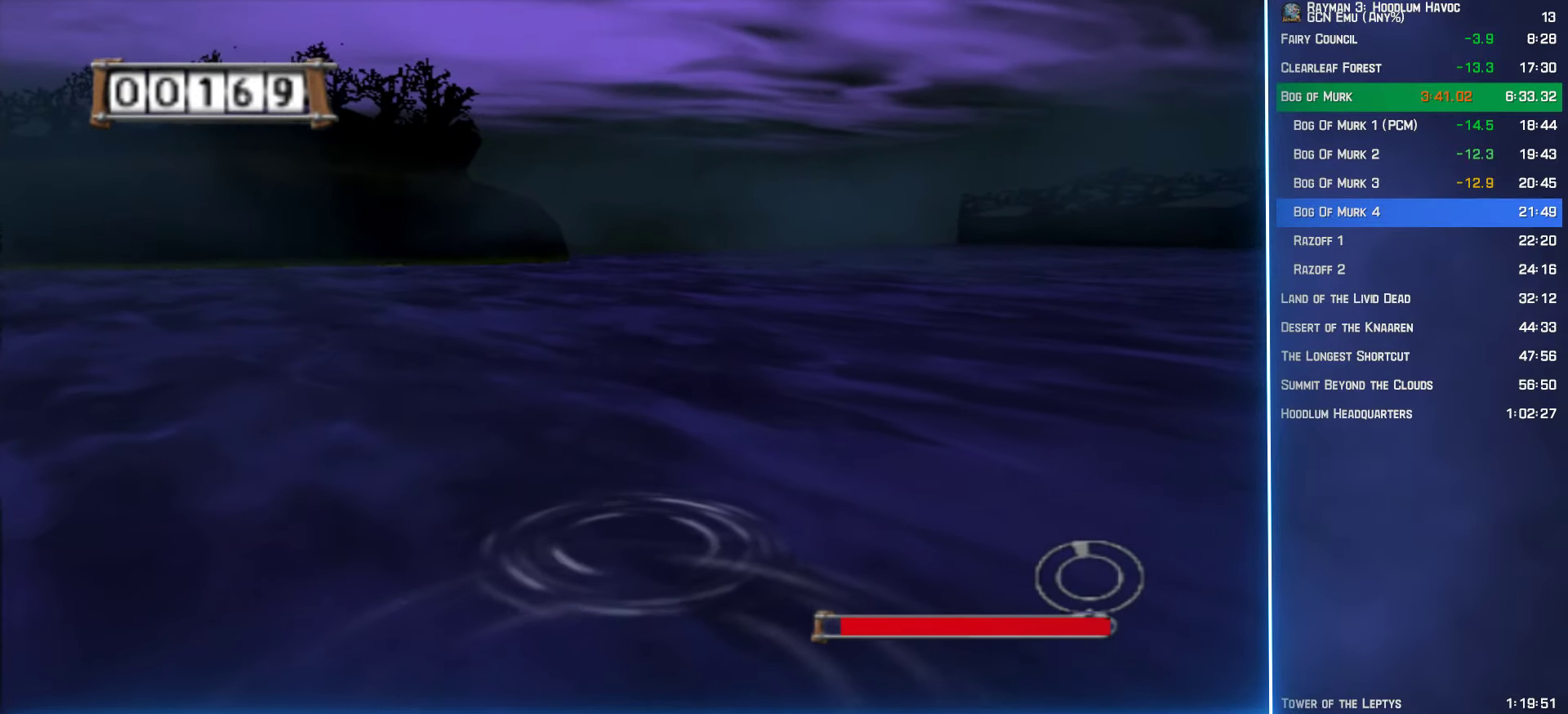
{"buttons": [], "left_stick": "up-left", "right_stick": "center", "events": [[284, "left_stick", "up-left"]]}
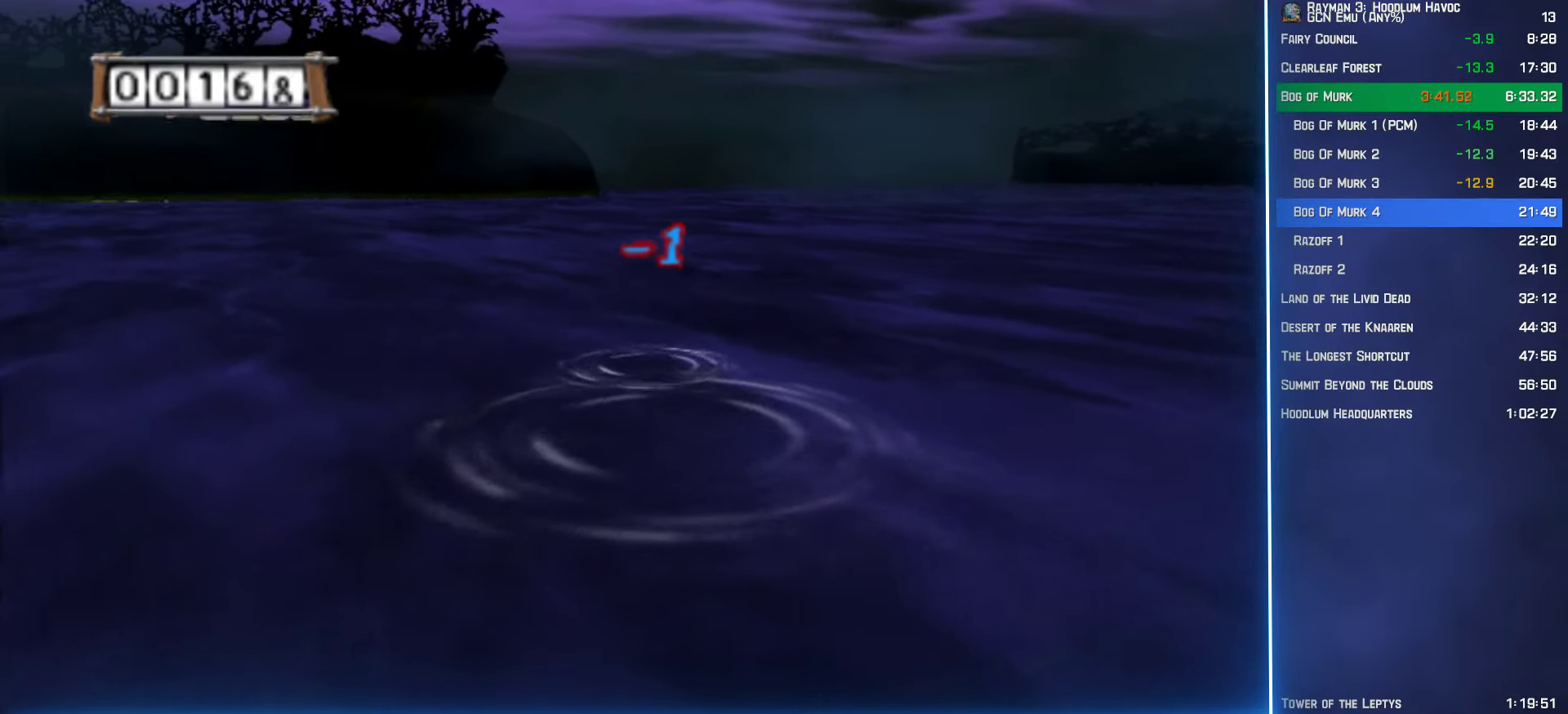
{"buttons": [], "left_stick": "up-left", "right_stick": "center", "events": []}
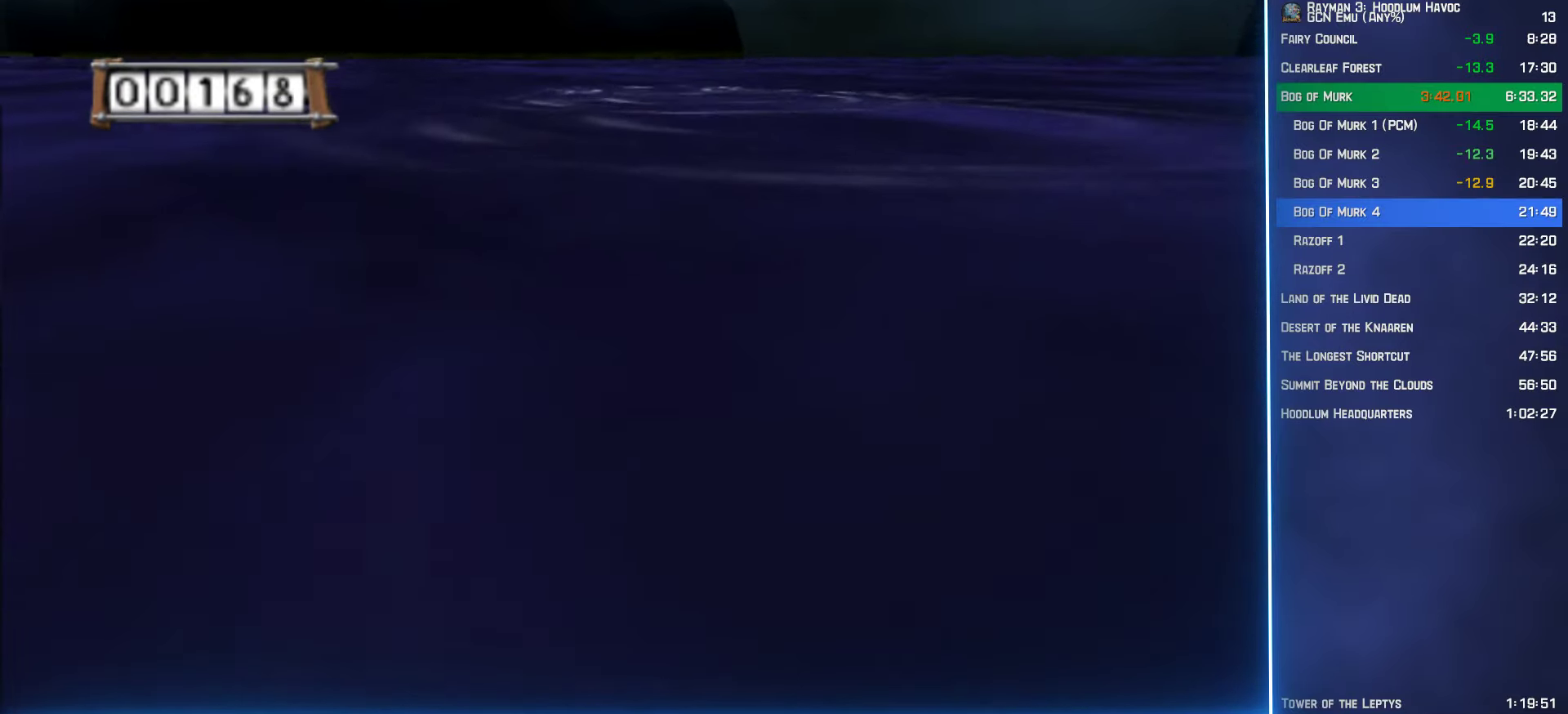
{"buttons": [], "left_stick": "up", "right_stick": "center", "events": [[217, "left_stick", "up"]]}
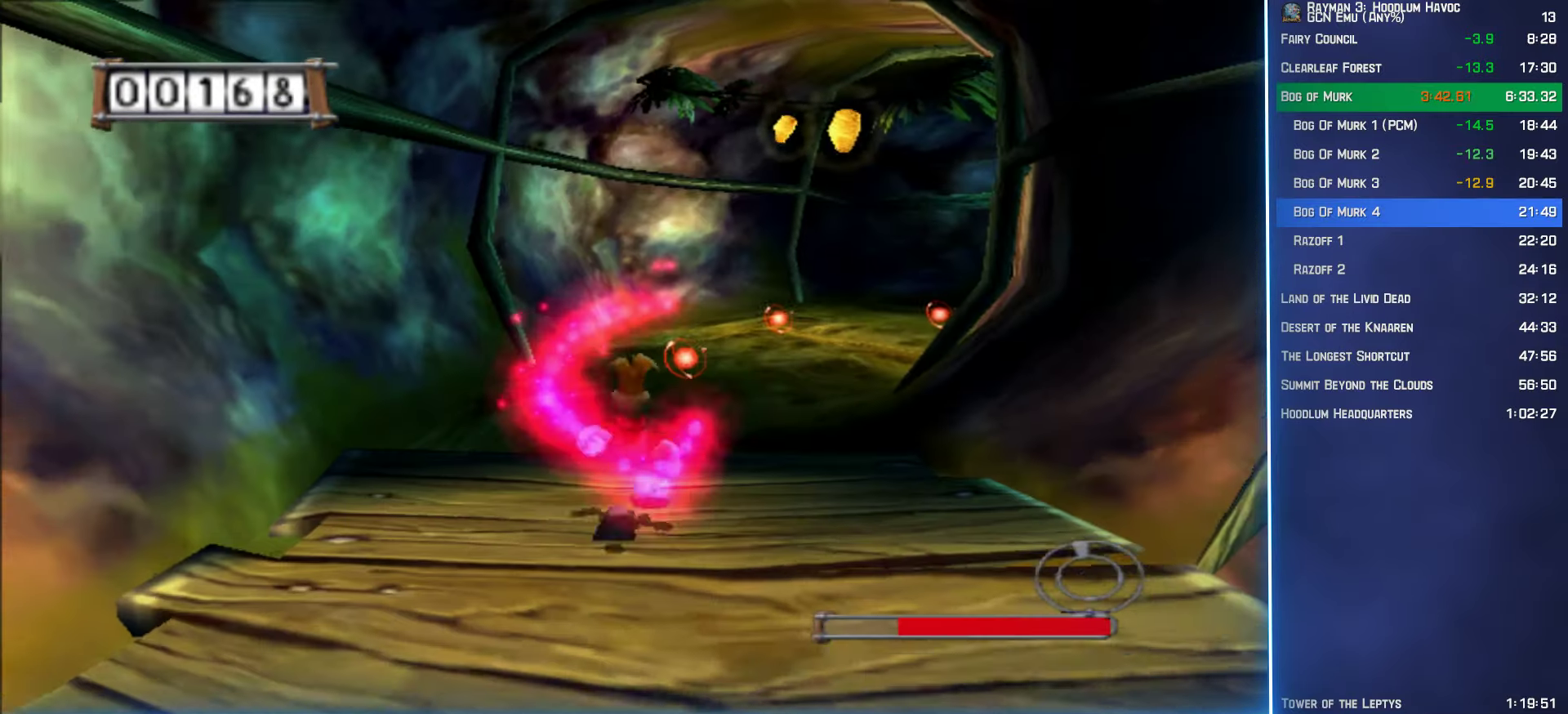
{"buttons": [], "left_stick": "up", "right_stick": "center", "events": [[184, "left_stick", "up-right"], [284, "right_stick", "left"], [434, "right_stick", "center"], [450, "left_stick", "up"]]}
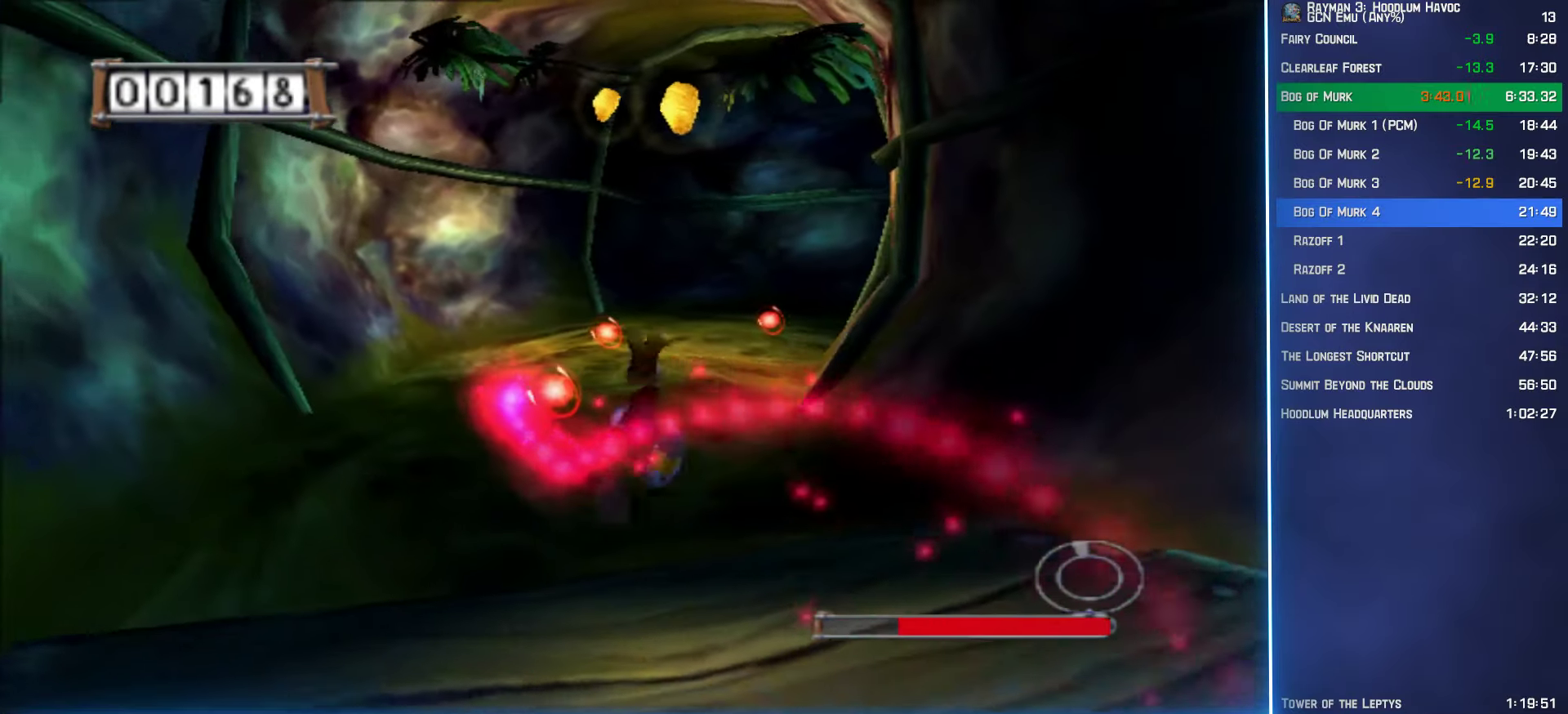
{"buttons": ["B"], "left_stick": "up", "right_stick": "center", "events": [[367, "B", "down"]]}
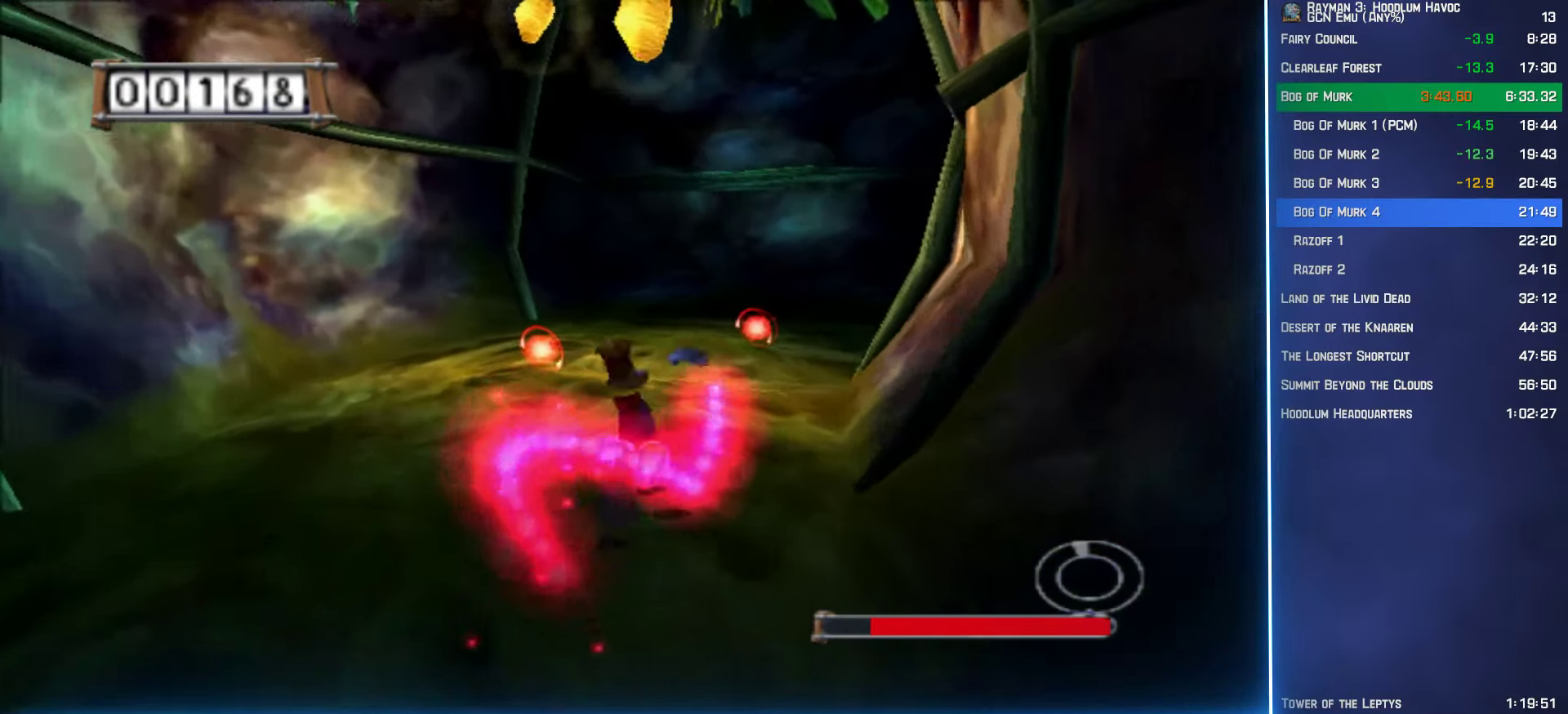
{"buttons": ["B"], "left_stick": "up-right", "right_stick": "center", "events": [[400, "left_stick", "up-right"]]}
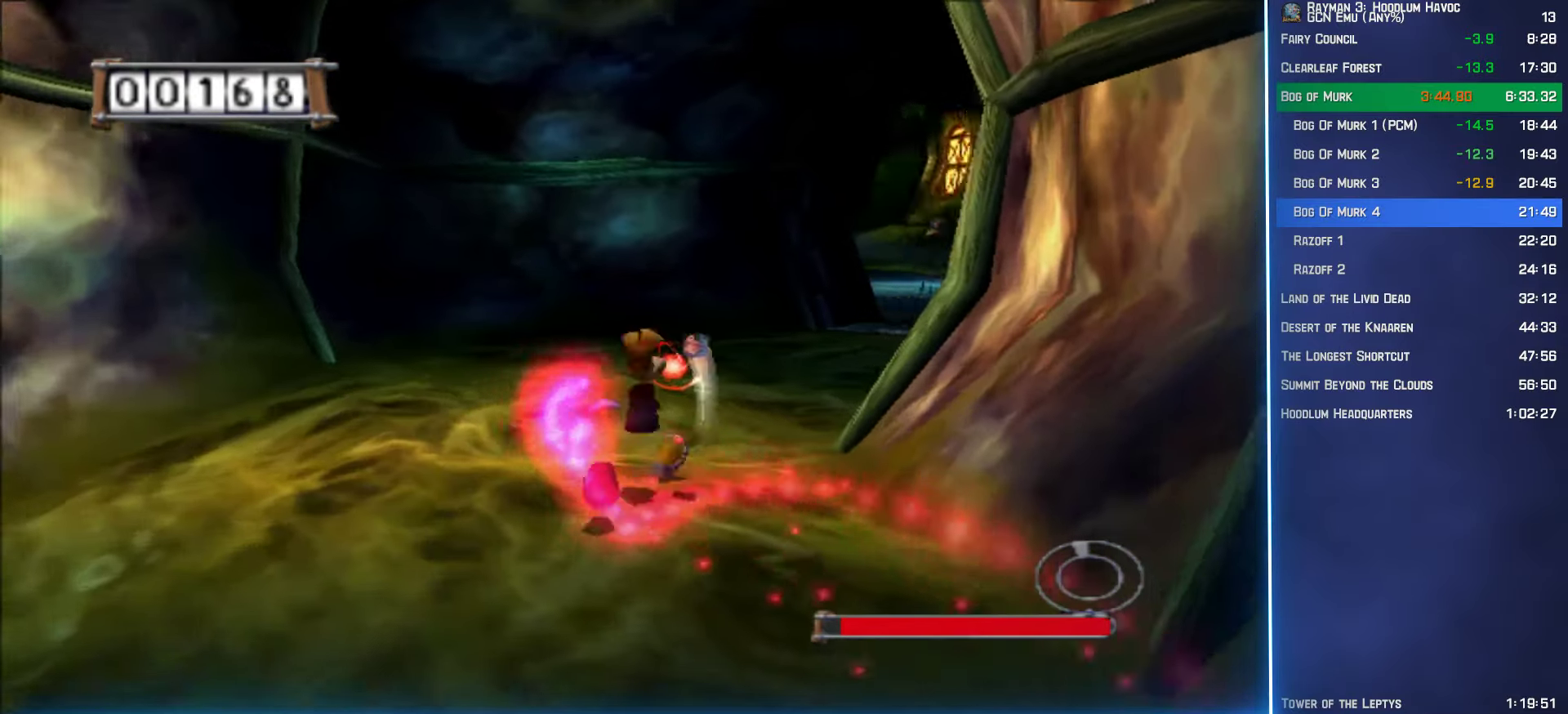
{"buttons": ["B"], "left_stick": "up", "right_stick": "center", "events": [[84, "left_stick", "up"]]}
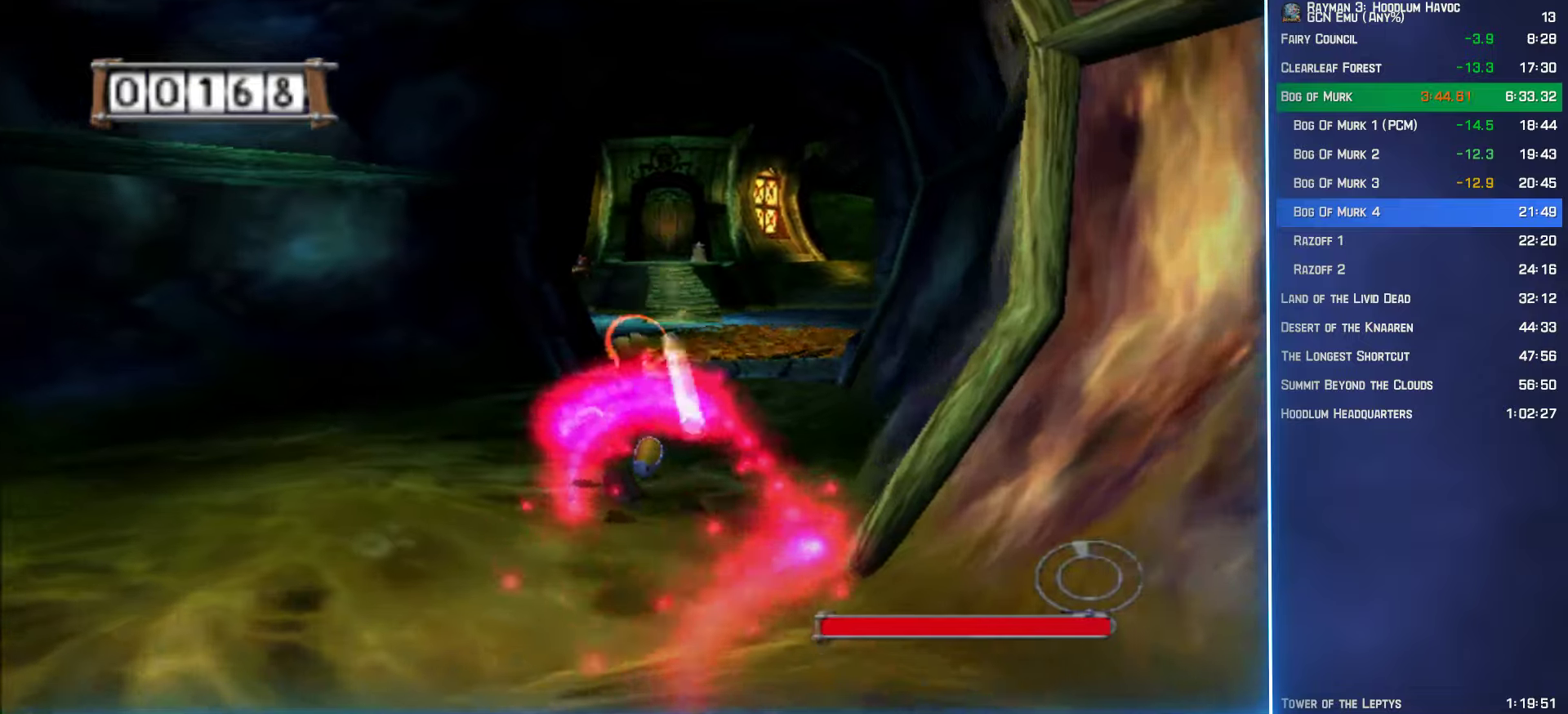
{"buttons": ["B"], "left_stick": "up-right", "right_stick": "center", "events": [[400, "B", "up"], [466, "left_stick", "up-right"], [483, "B", "down"]]}
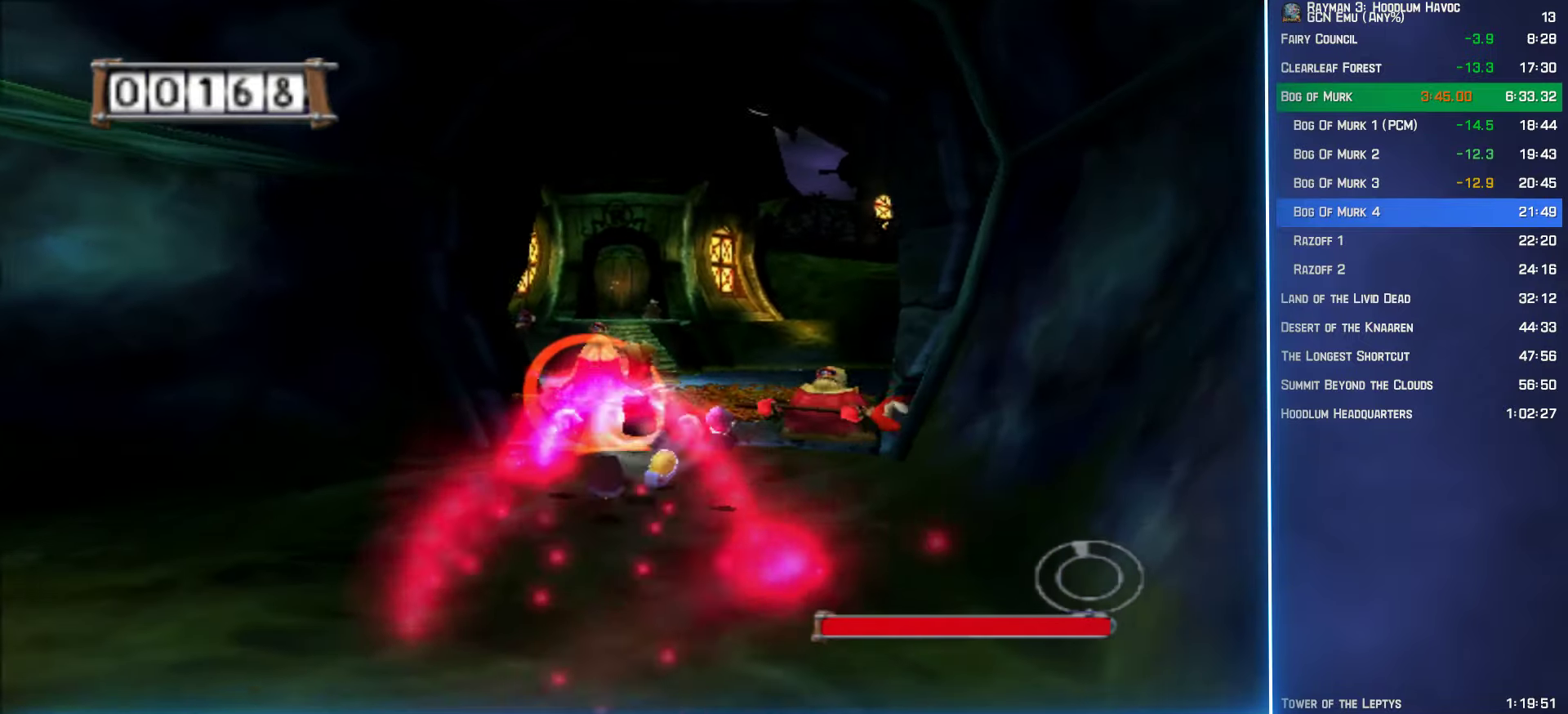
{"buttons": [], "left_stick": "up", "right_stick": "center", "events": [[50, "B", "up"], [150, "B", "down"], [200, "B", "up"], [200, "left_stick", "up"], [266, "B", "down"], [333, "B", "up"]]}
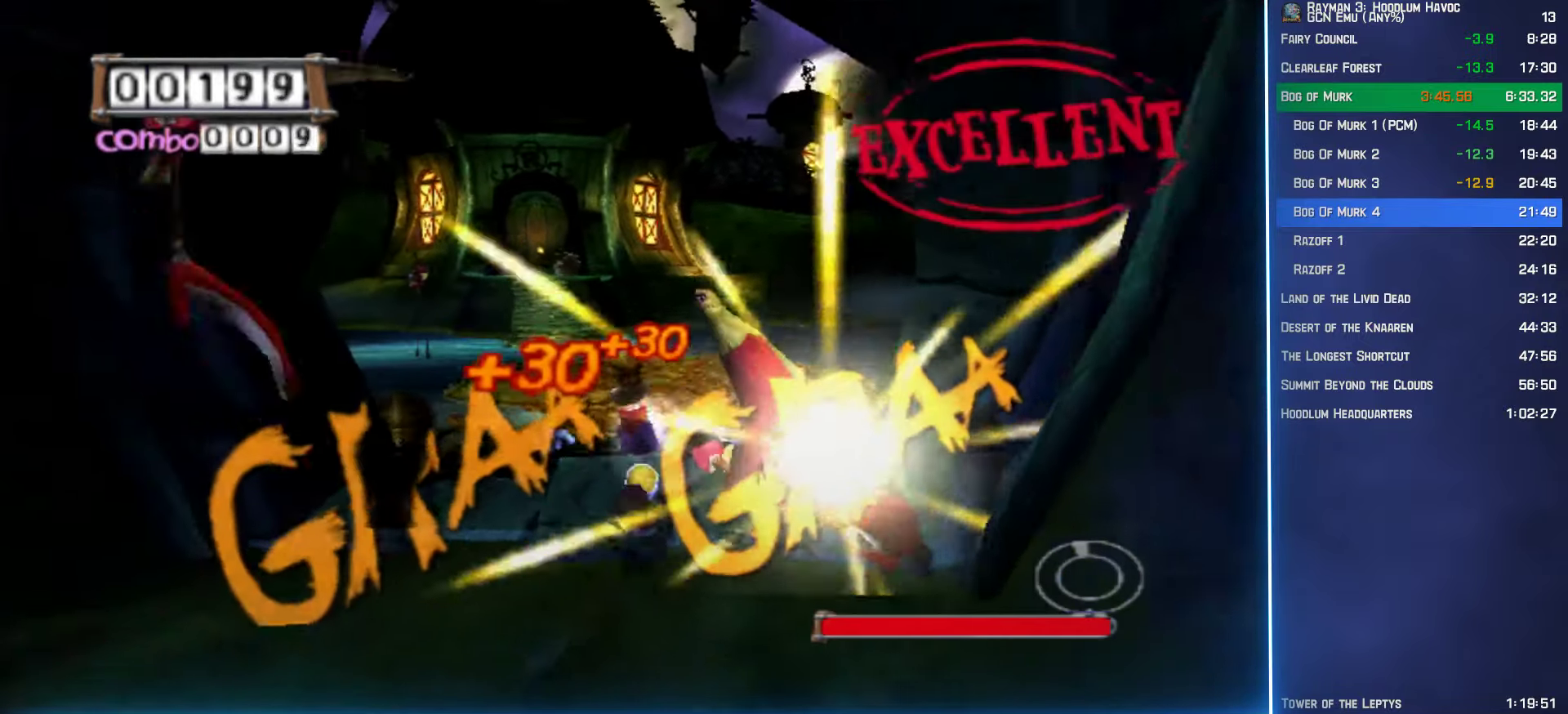
{"buttons": [], "left_stick": "up", "right_stick": "center", "events": []}
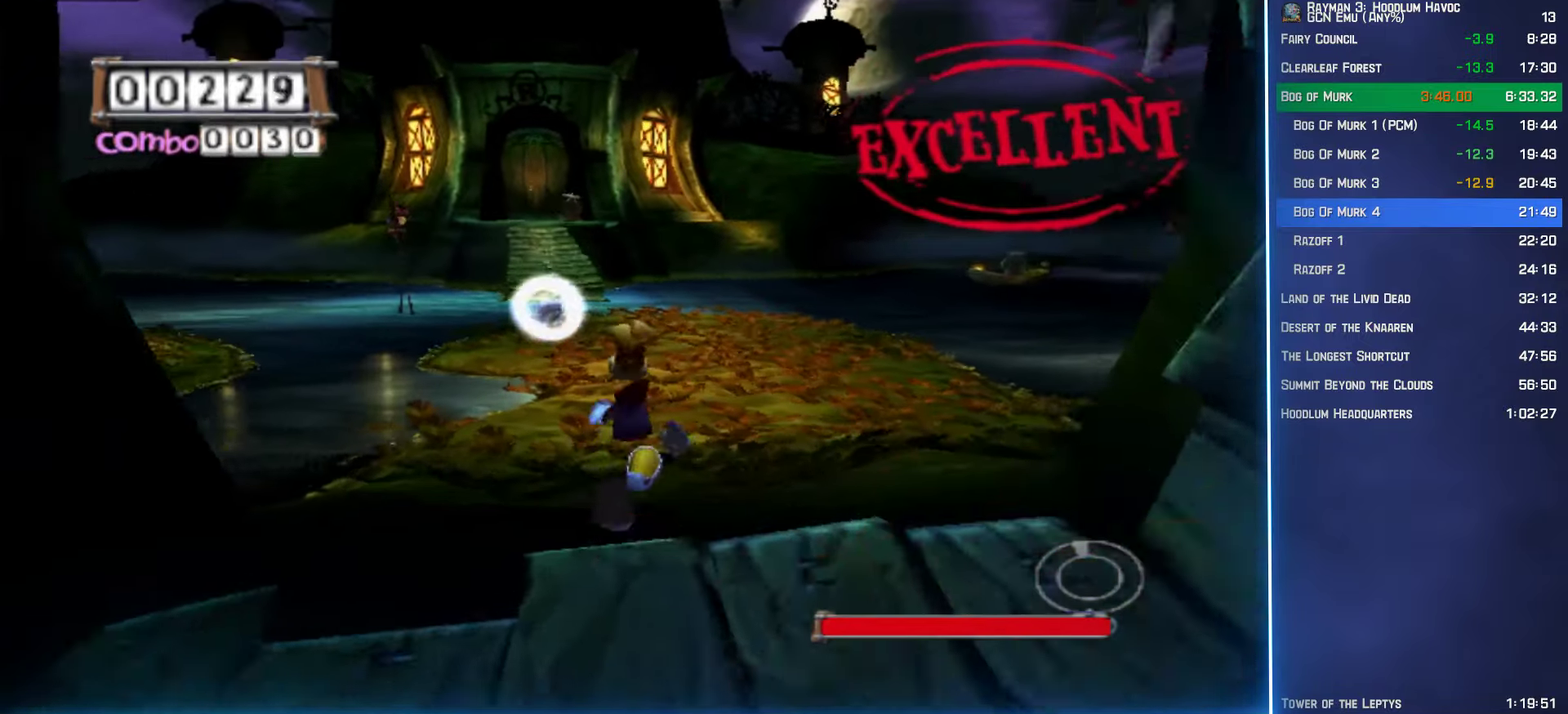
{"buttons": [], "left_stick": "up", "right_stick": "center", "events": []}